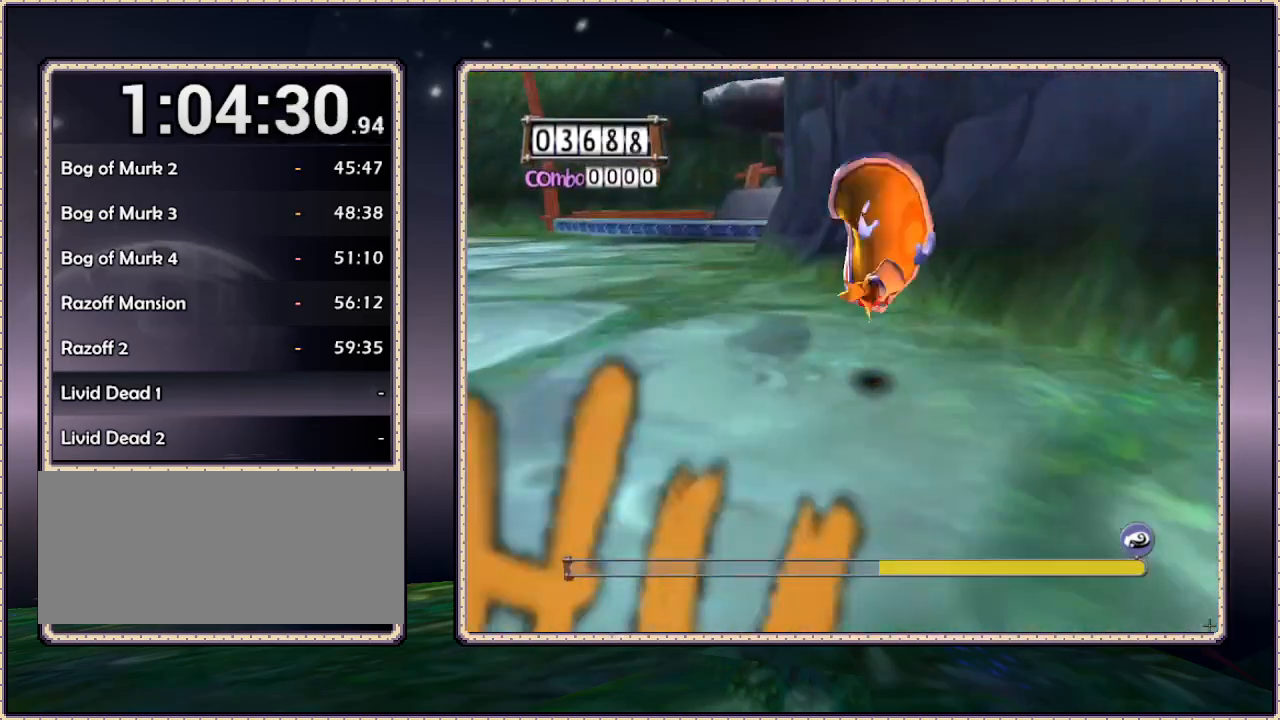
Gameplay with a controller (PlayStation layout); each line is a JSON object with the inputs held at the frame after it (dt_ms = milliseconds from this image to that frame). "events" lists button and stick changes between this image and that frame as [ms after this image, input, new state], when the widget could be followed in between. Not read: DPAD_LEFT HOME L3 R3.
{"dt_ms": 500, "buttons": [], "events": []}
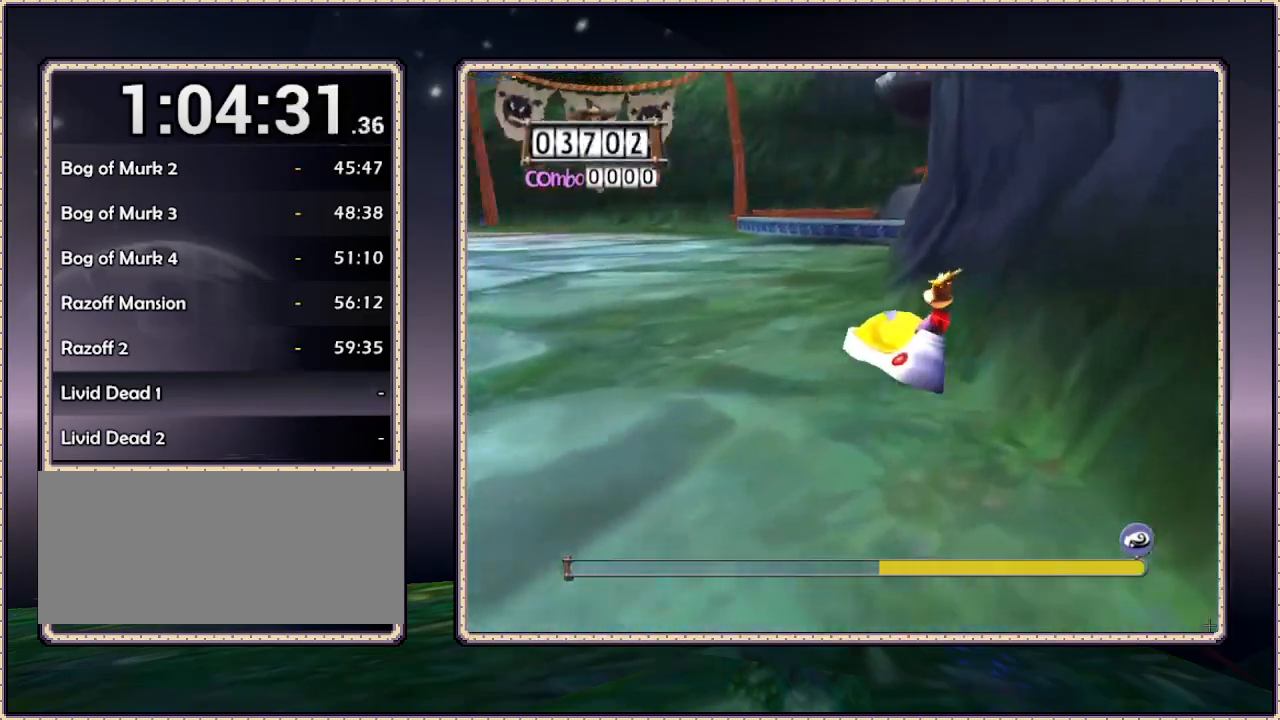
{"dt_ms": 500, "buttons": [], "events": []}
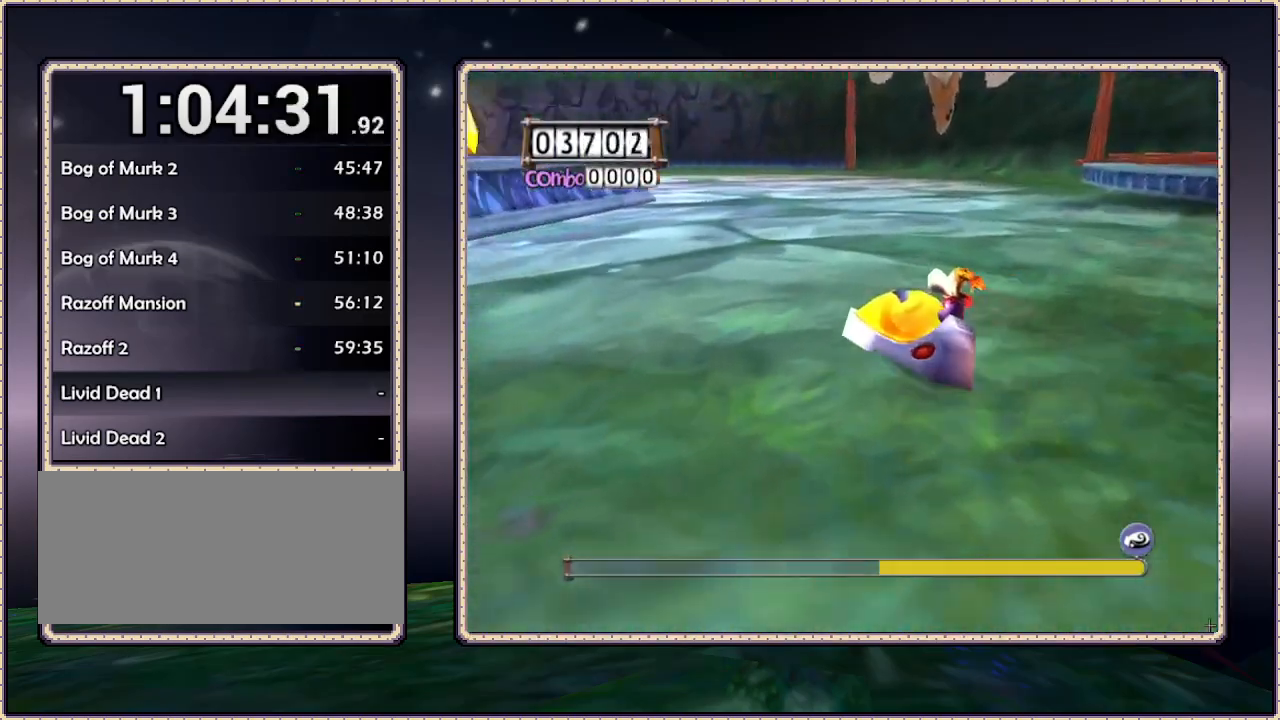
{"dt_ms": 500, "buttons": [], "events": []}
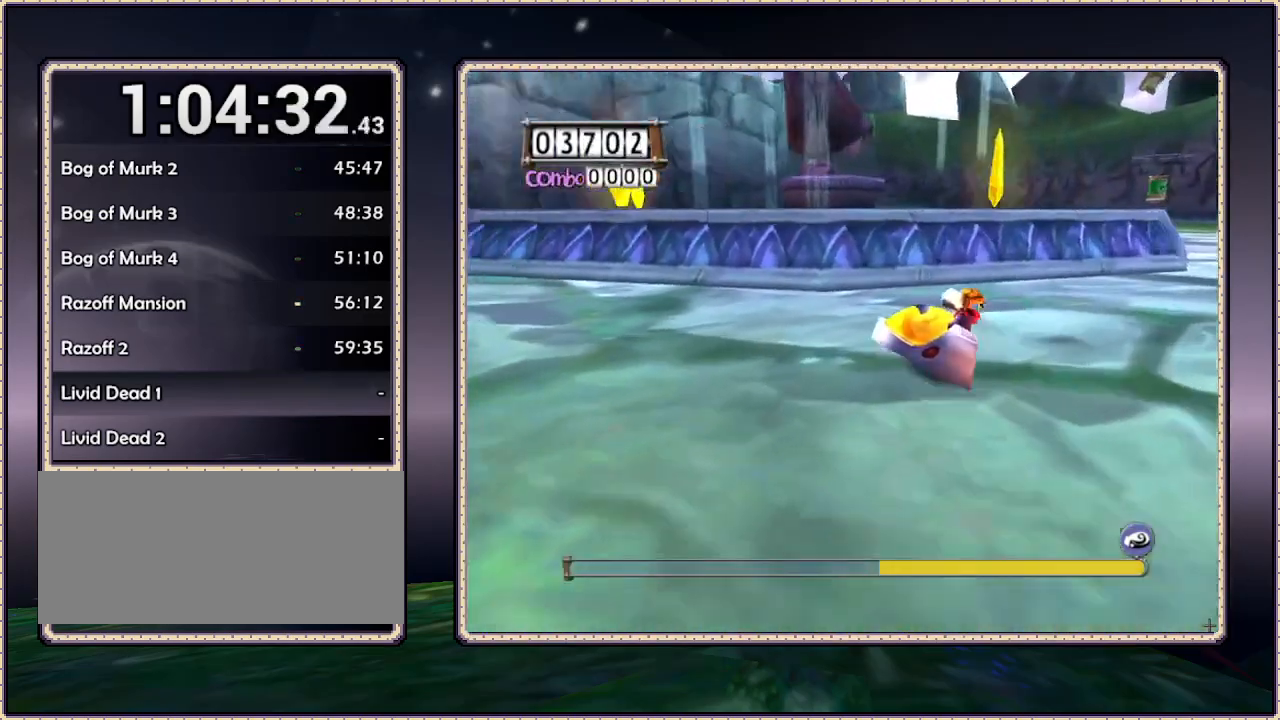
{"dt_ms": 500, "buttons": [], "events": []}
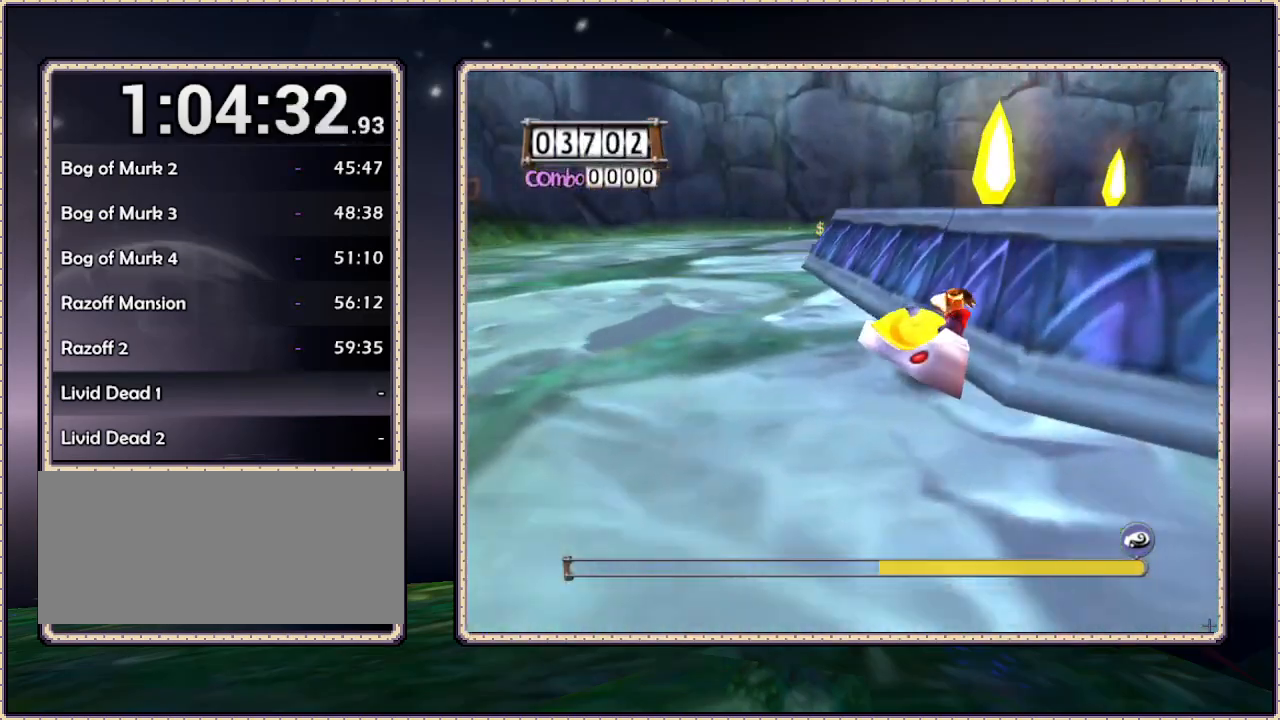
{"dt_ms": 500, "buttons": ["DPAD_UP", "DPAD_RIGHT"], "events": [[217, "DPAD_UP", "down"], [433, "DPAD_RIGHT", "down"]]}
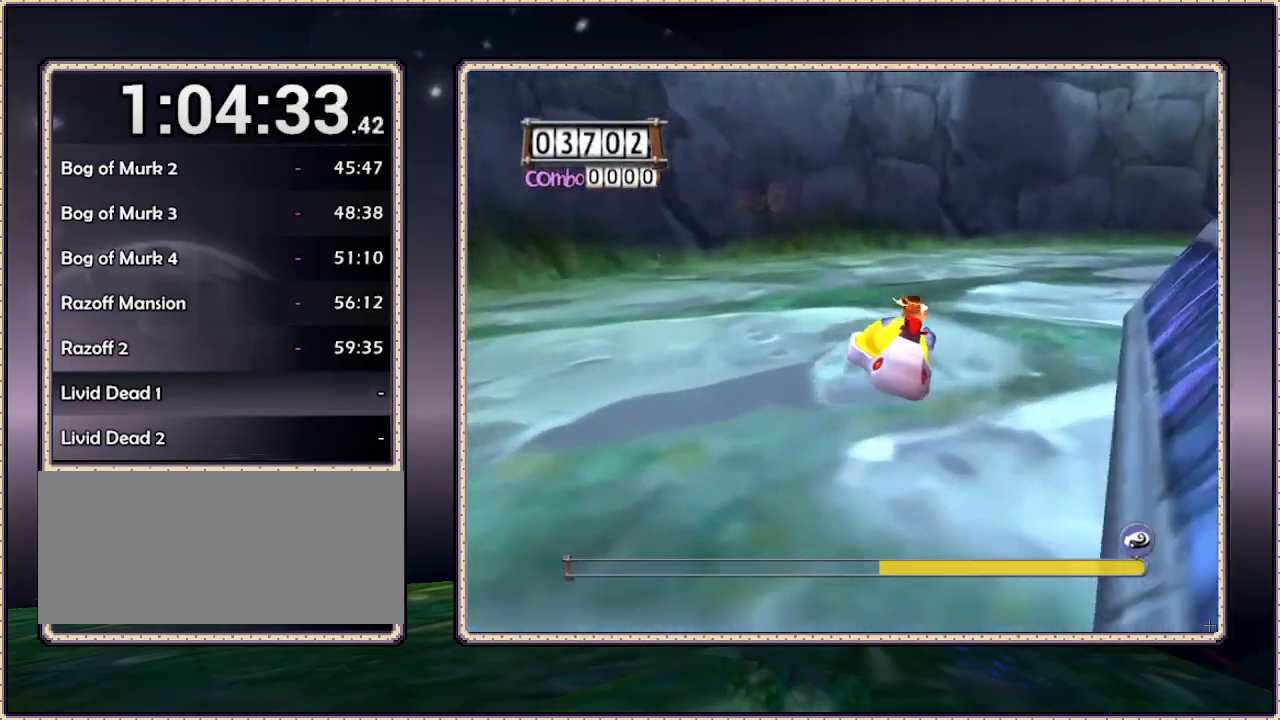
{"dt_ms": 500, "buttons": ["DPAD_UP", "DPAD_RIGHT"], "events": [[383, "DPAD_UP", "up"], [450, "DPAD_UP", "down"]]}
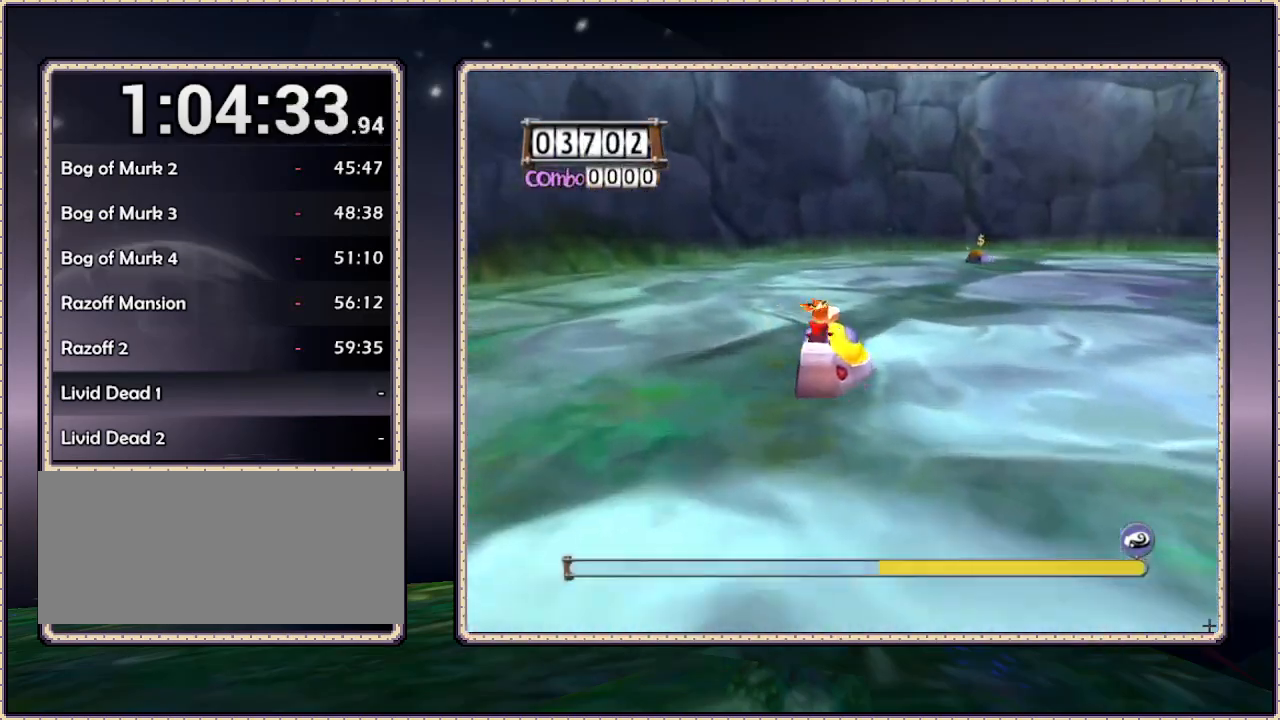
{"dt_ms": 500, "buttons": ["DPAD_UP", "DPAD_RIGHT"], "events": [[33, "DPAD_RIGHT", "up"], [383, "DPAD_RIGHT", "down"]]}
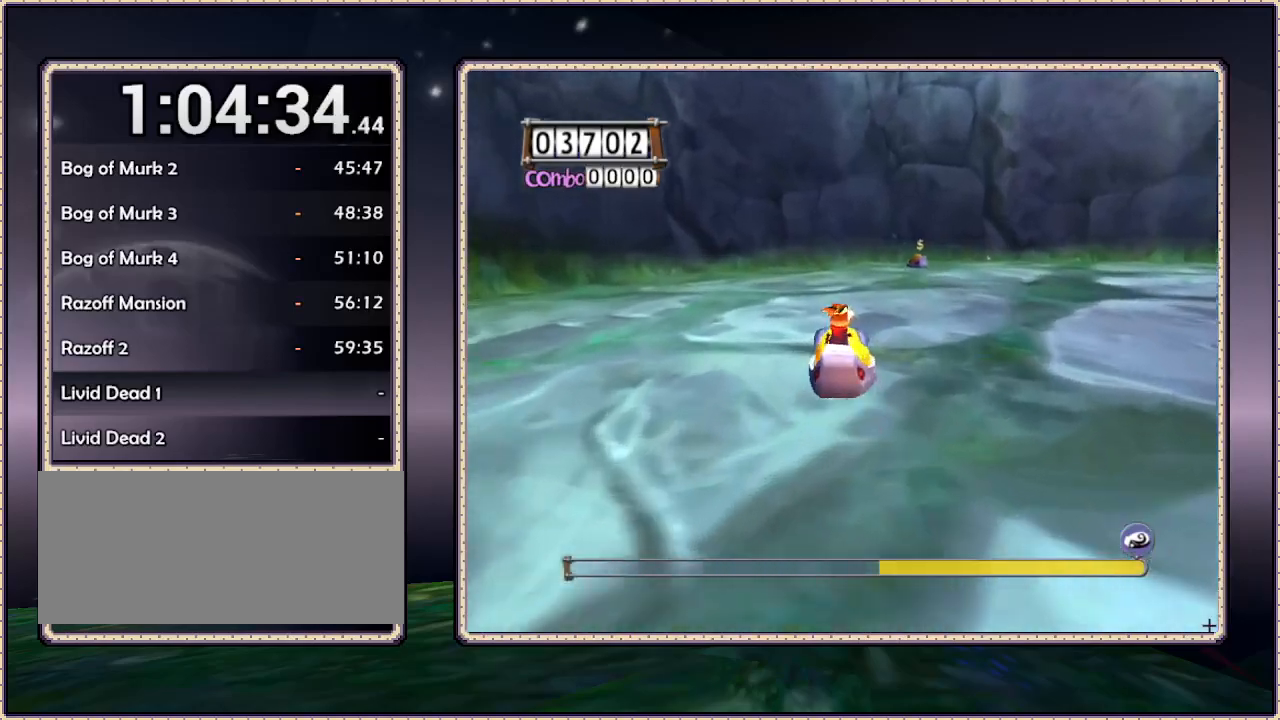
{"dt_ms": 500, "buttons": ["DPAD_UP"], "events": [[67, "DPAD_UP", "up"], [183, "DPAD_UP", "down"], [233, "DPAD_RIGHT", "up"]]}
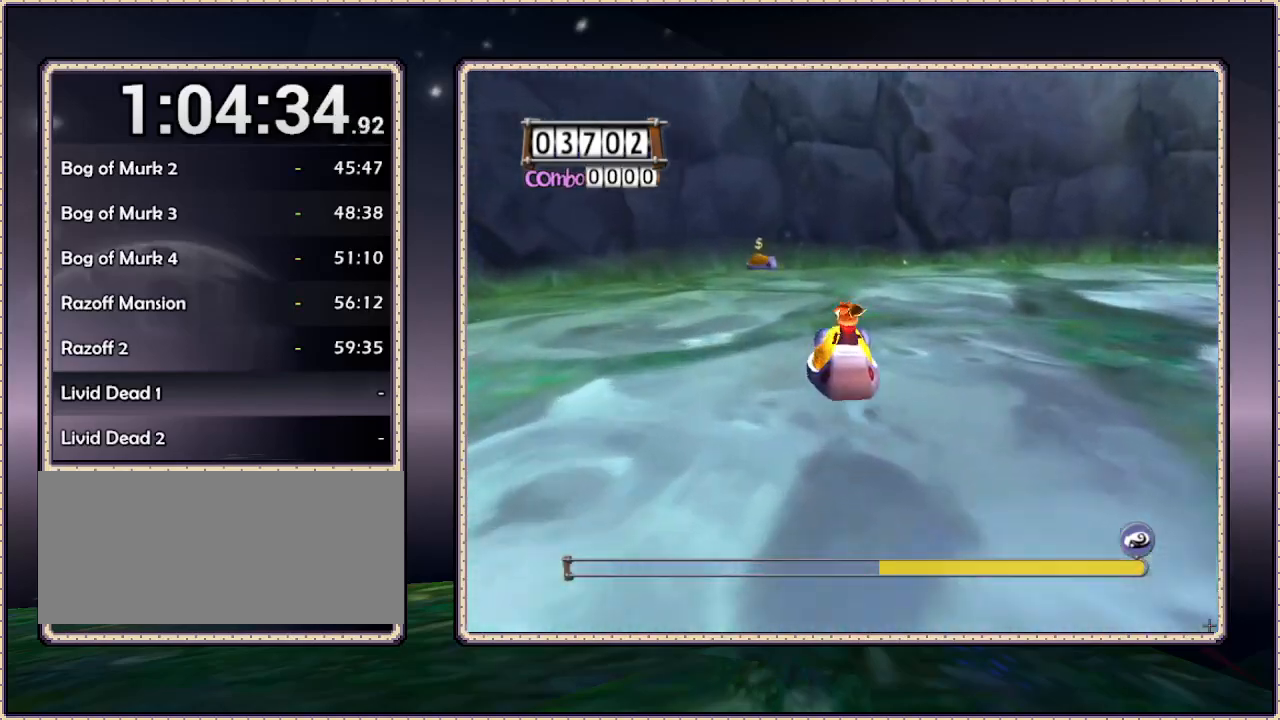
{"dt_ms": 500, "buttons": [], "events": [[483, "DPAD_UP", "up"]]}
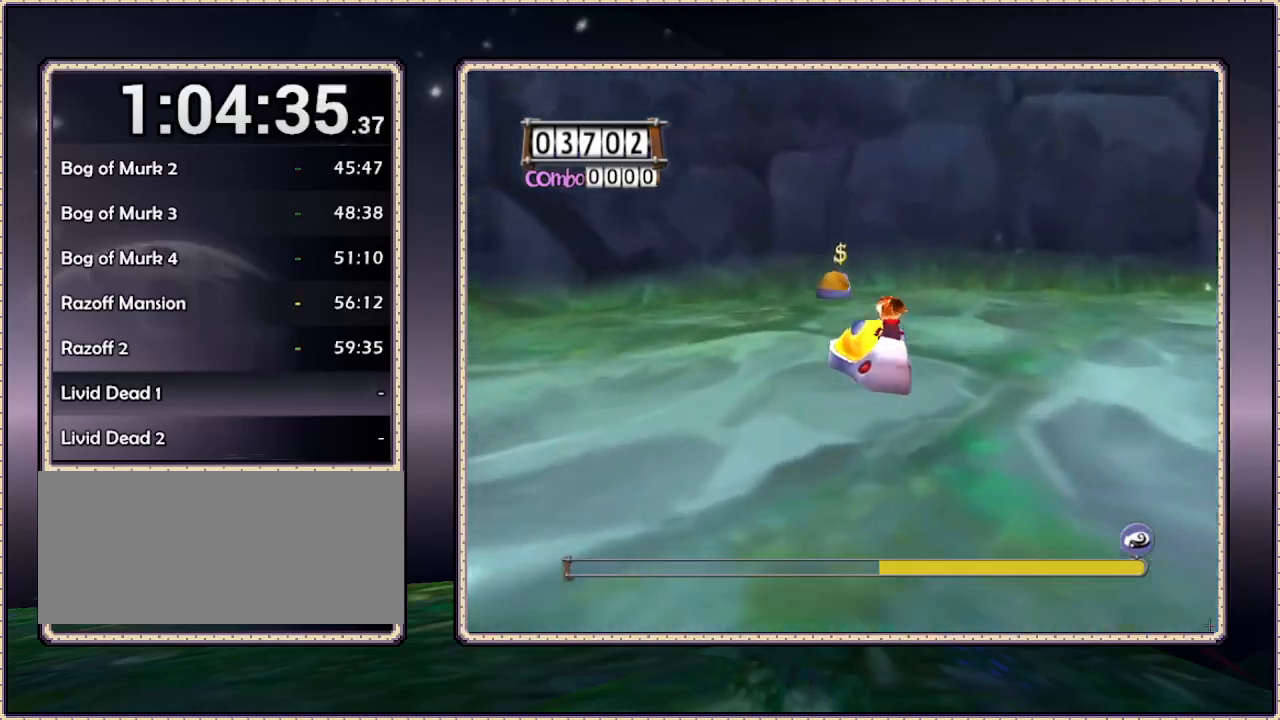
{"dt_ms": 500, "buttons": [], "events": []}
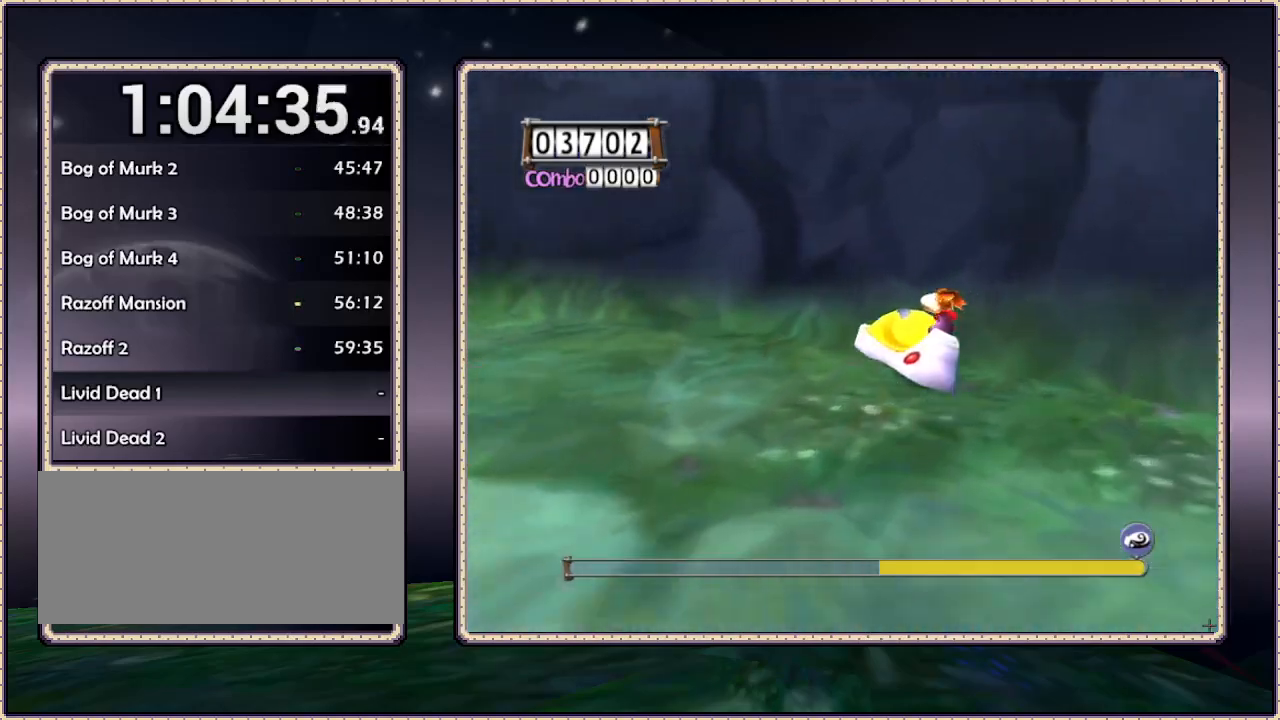
{"dt_ms": 500, "buttons": [], "events": []}
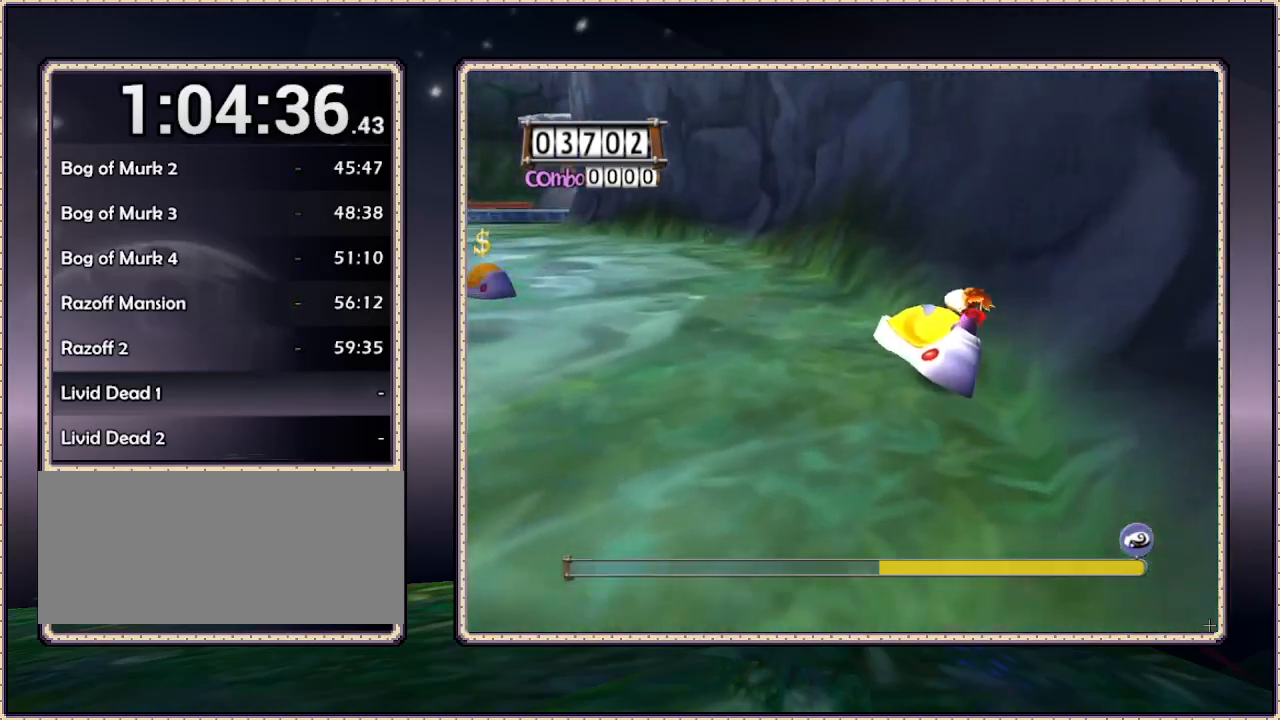
{"dt_ms": 500, "buttons": ["DPAD_UP"], "events": [[150, "DPAD_UP", "down"]]}
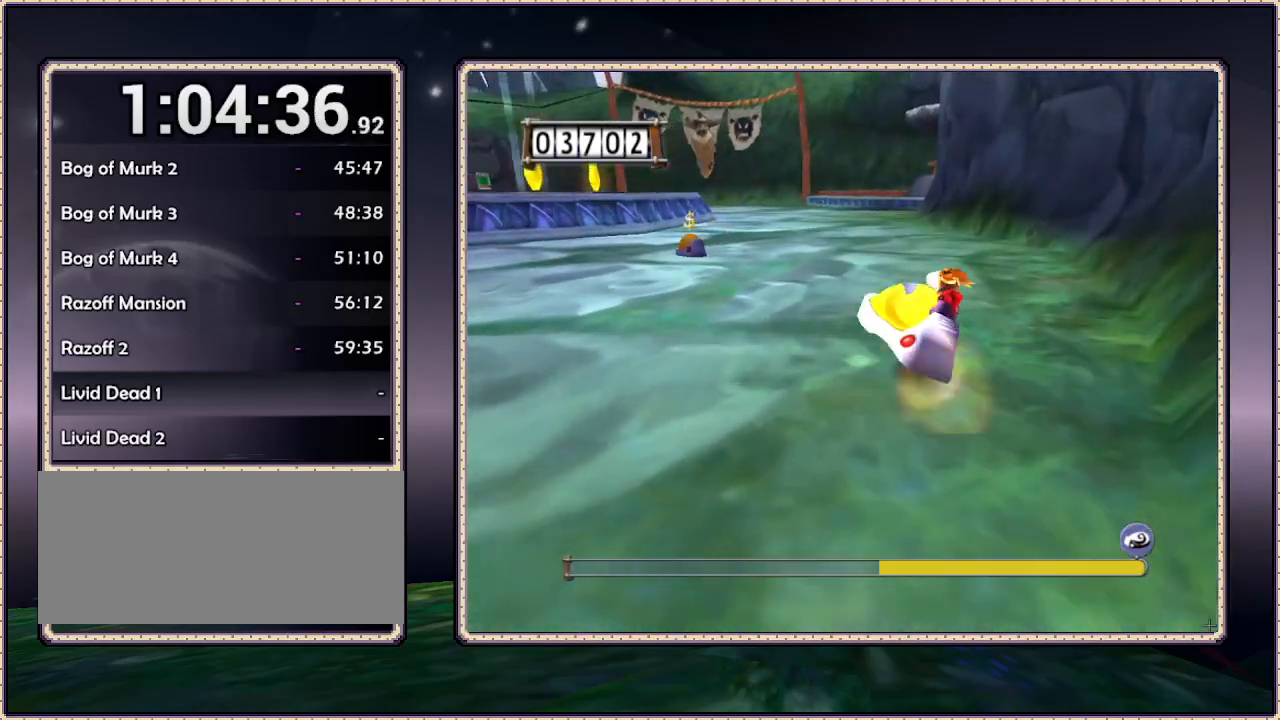
{"dt_ms": 500, "buttons": [], "events": [[17, "SQUARE", "down"], [233, "DPAD_UP", "up"], [233, "SQUARE", "up"]]}
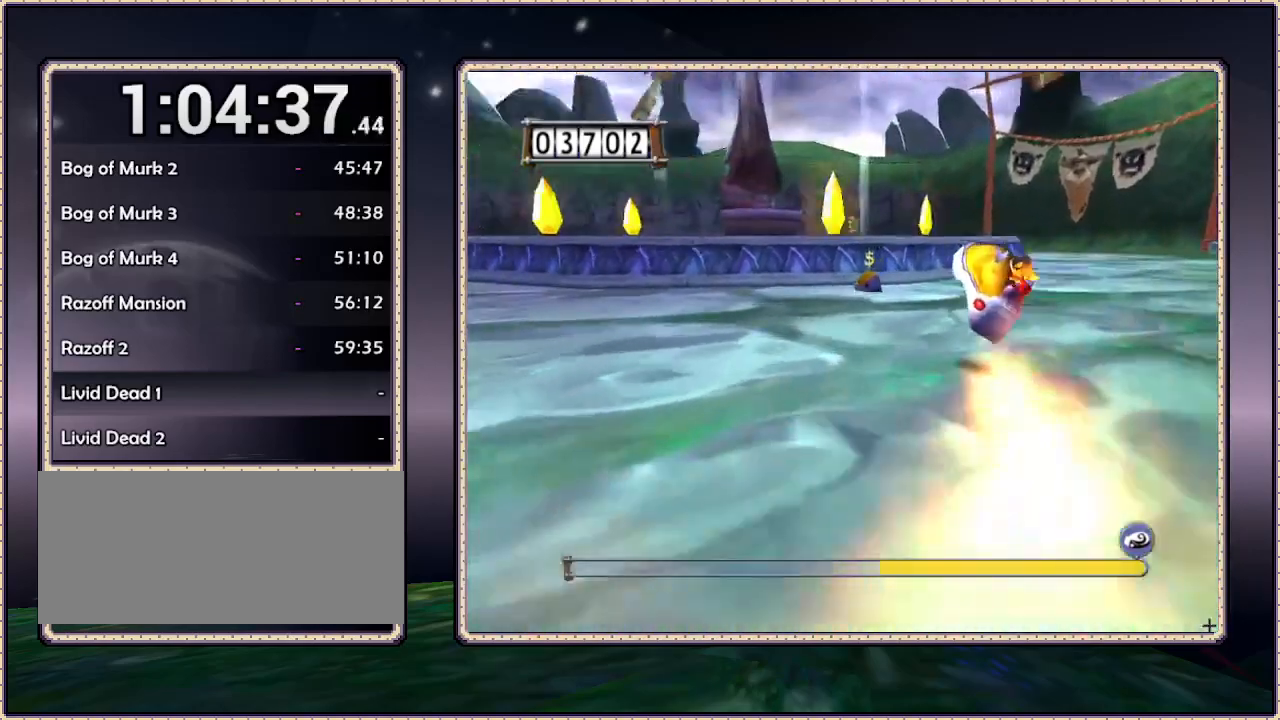
{"dt_ms": 500, "buttons": ["DPAD_RIGHT"], "events": [[383, "DPAD_RIGHT", "down"]]}
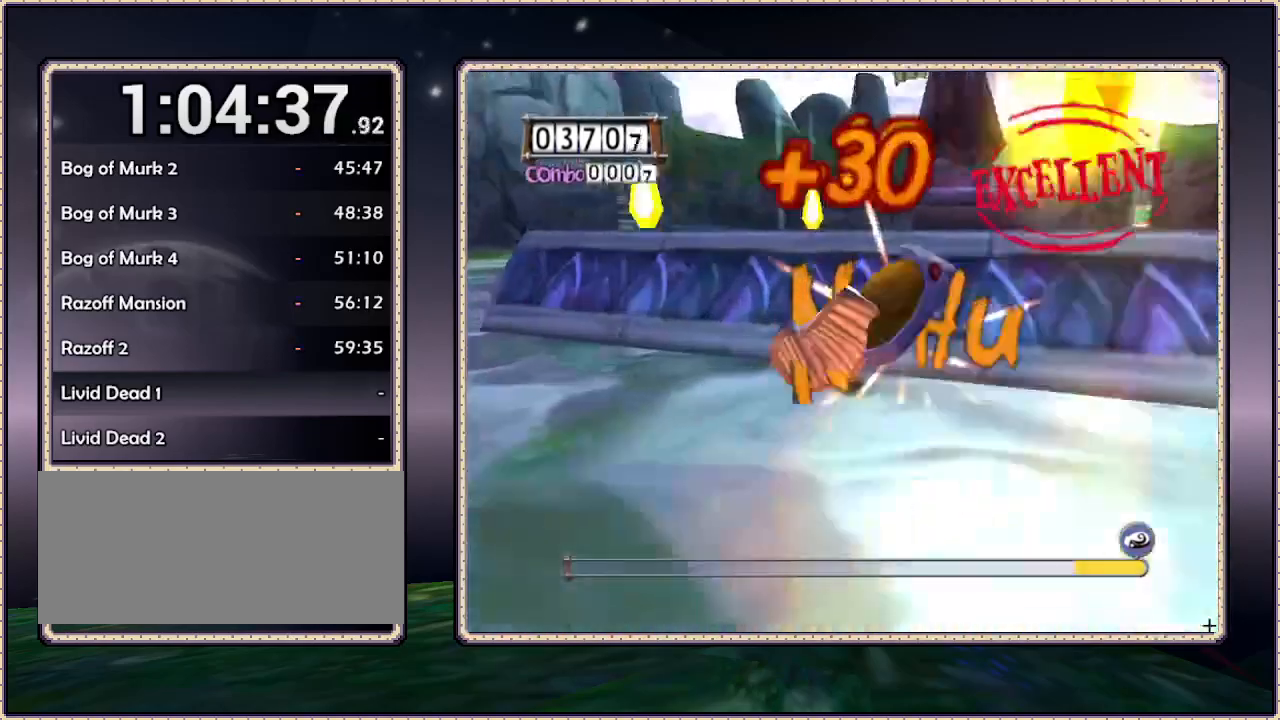
{"dt_ms": 500, "buttons": [], "events": [[200, "DPAD_RIGHT", "up"]]}
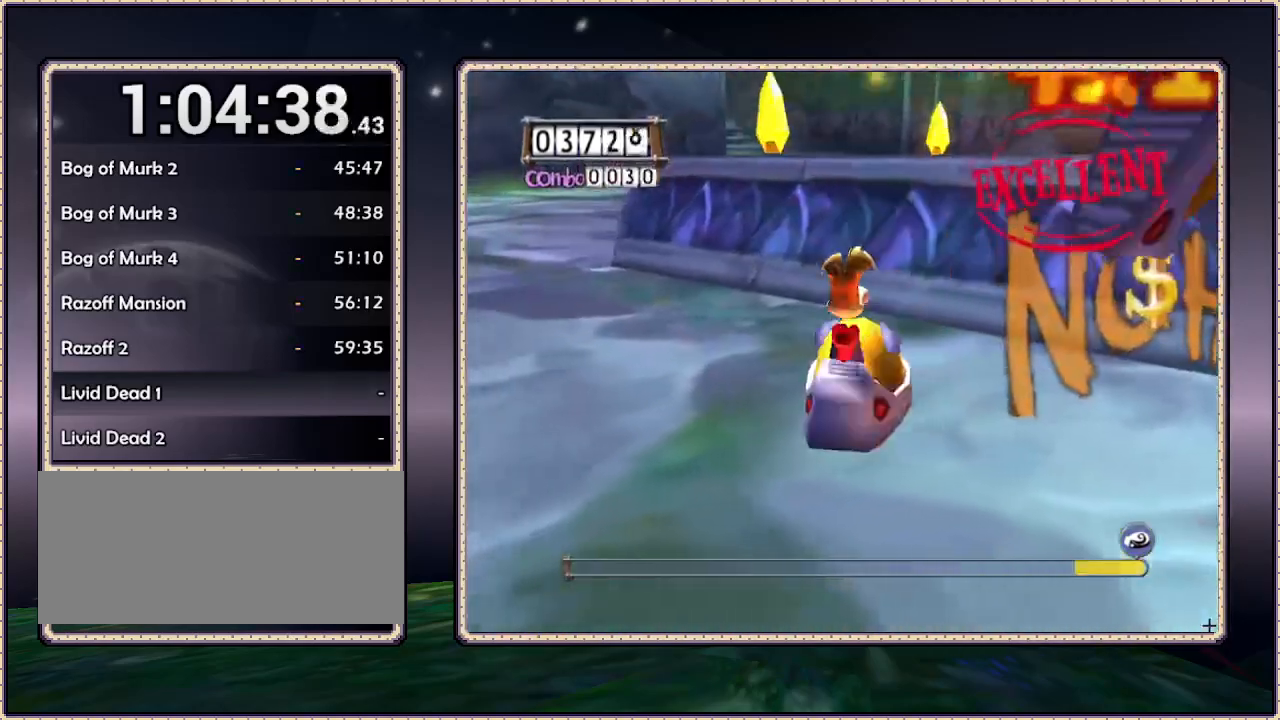
{"dt_ms": 500, "buttons": ["DPAD_DOWN", "DPAD_RIGHT"], "events": [[217, "DPAD_DOWN", "down"], [217, "DPAD_RIGHT", "down"], [250, "DPAD_DOWN", "up"], [333, "DPAD_DOWN", "down"]]}
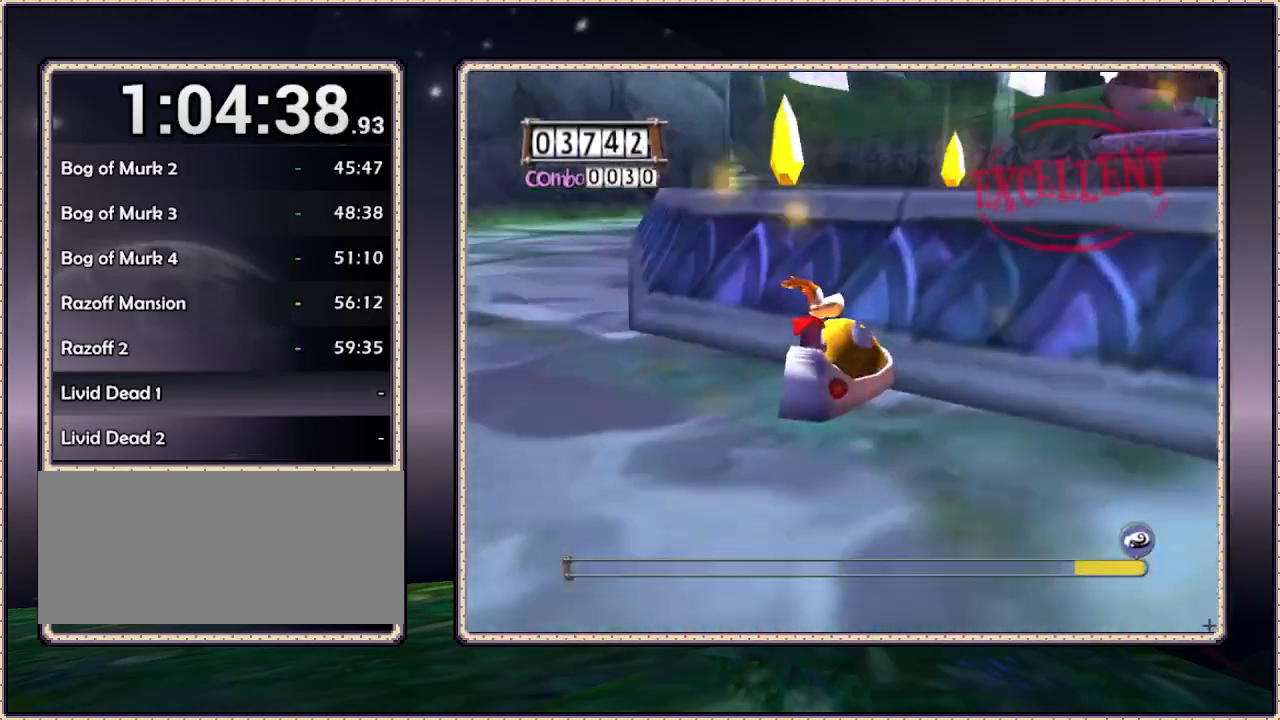
{"dt_ms": 500, "buttons": ["DPAD_DOWN", "DPAD_RIGHT"], "events": []}
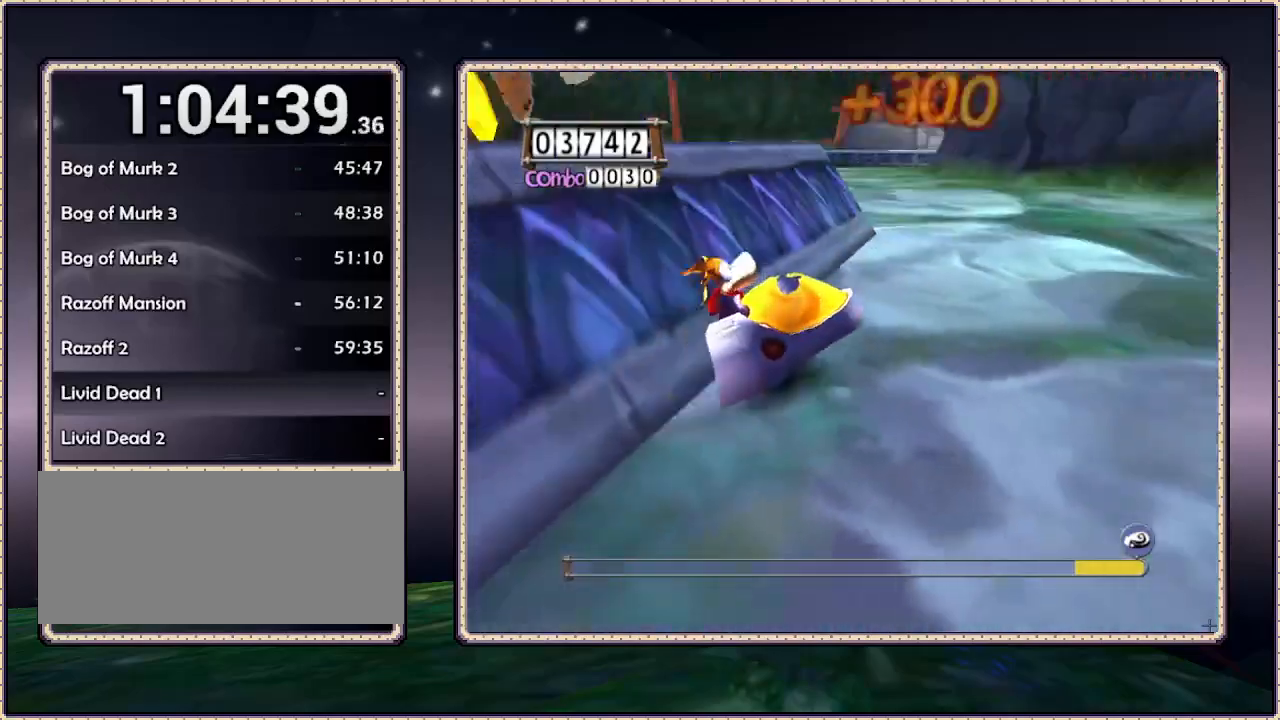
{"dt_ms": 500, "buttons": ["DPAD_RIGHT"], "events": [[333, "DPAD_DOWN", "up"]]}
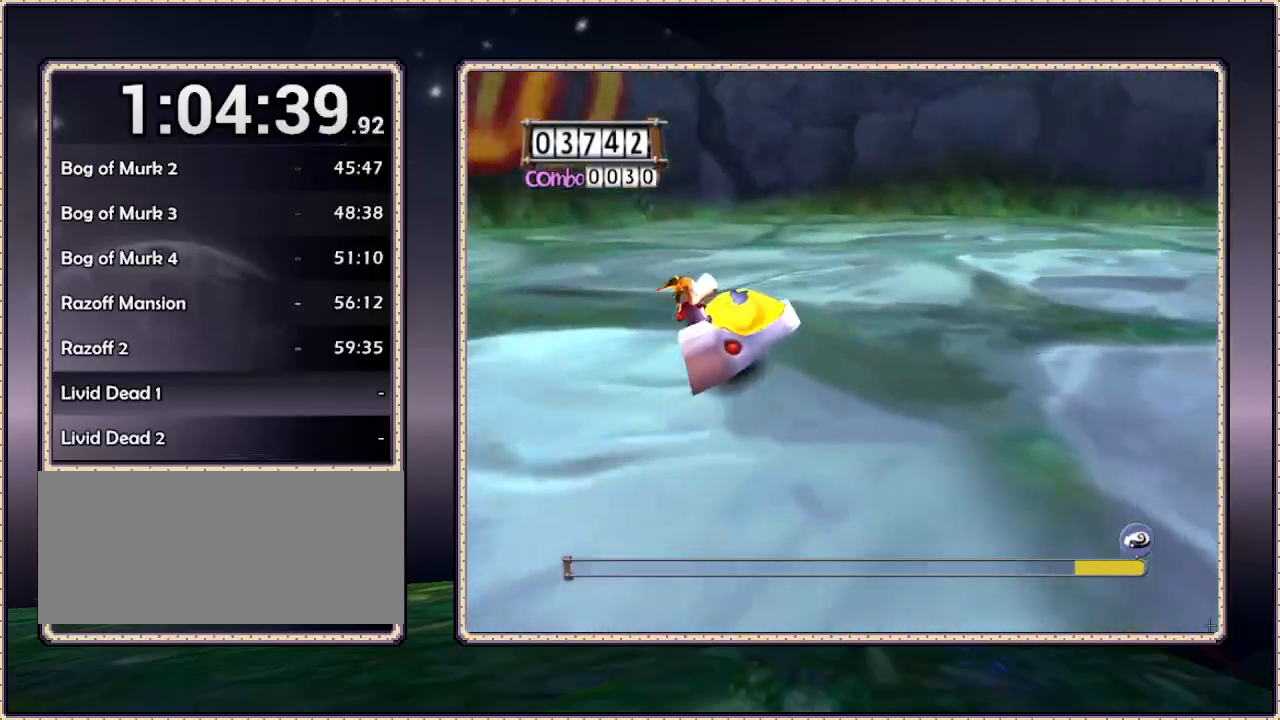
{"dt_ms": 500, "buttons": ["DPAD_RIGHT"], "events": []}
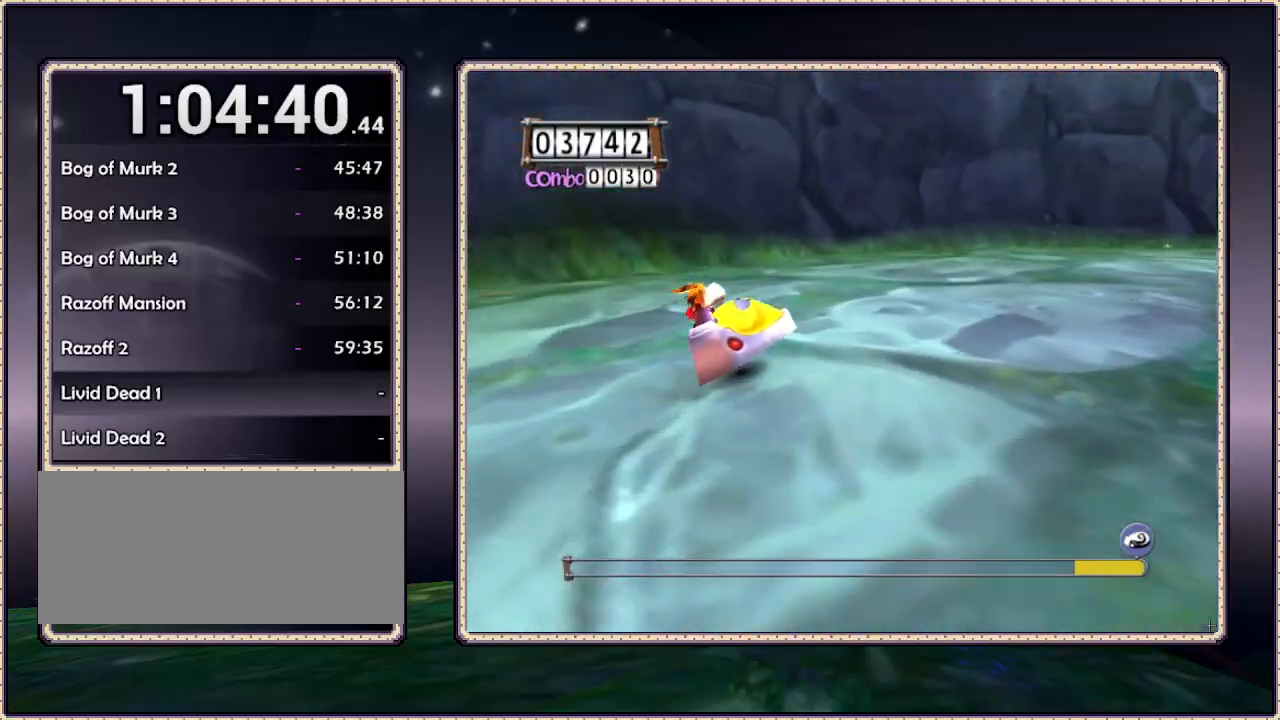
{"dt_ms": 500, "buttons": ["DPAD_UP", "DPAD_RIGHT"], "events": [[467, "DPAD_UP", "down"]]}
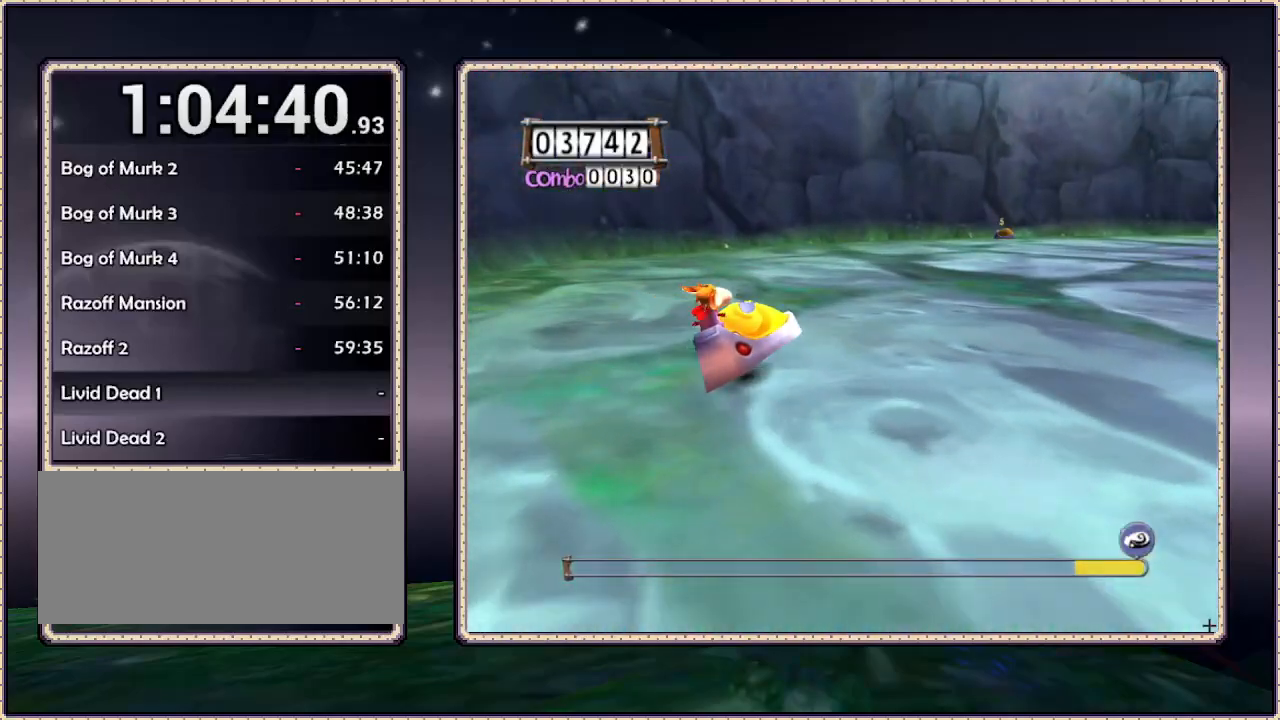
{"dt_ms": 500, "buttons": ["SQUARE", "DPAD_UP", "DPAD_RIGHT"], "events": [[483, "SQUARE", "down"]]}
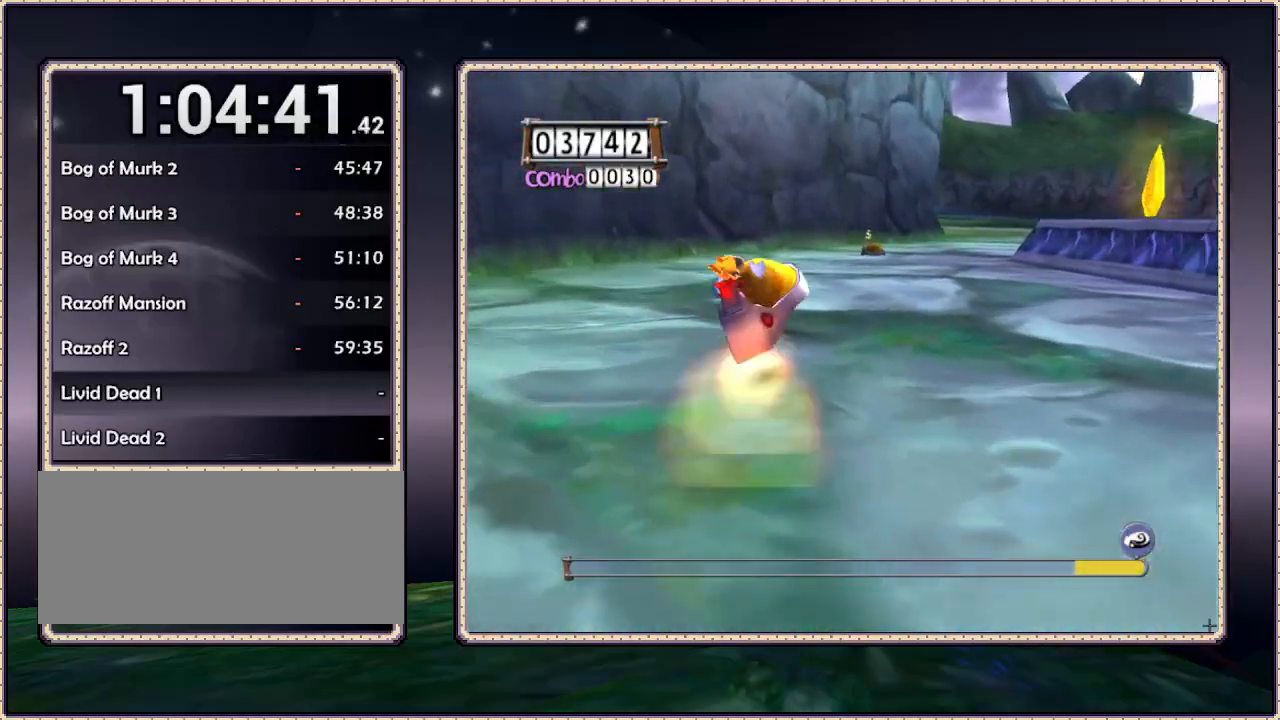
{"dt_ms": 500, "buttons": ["DPAD_UP", "DPAD_RIGHT"], "events": [[150, "SQUARE", "up"]]}
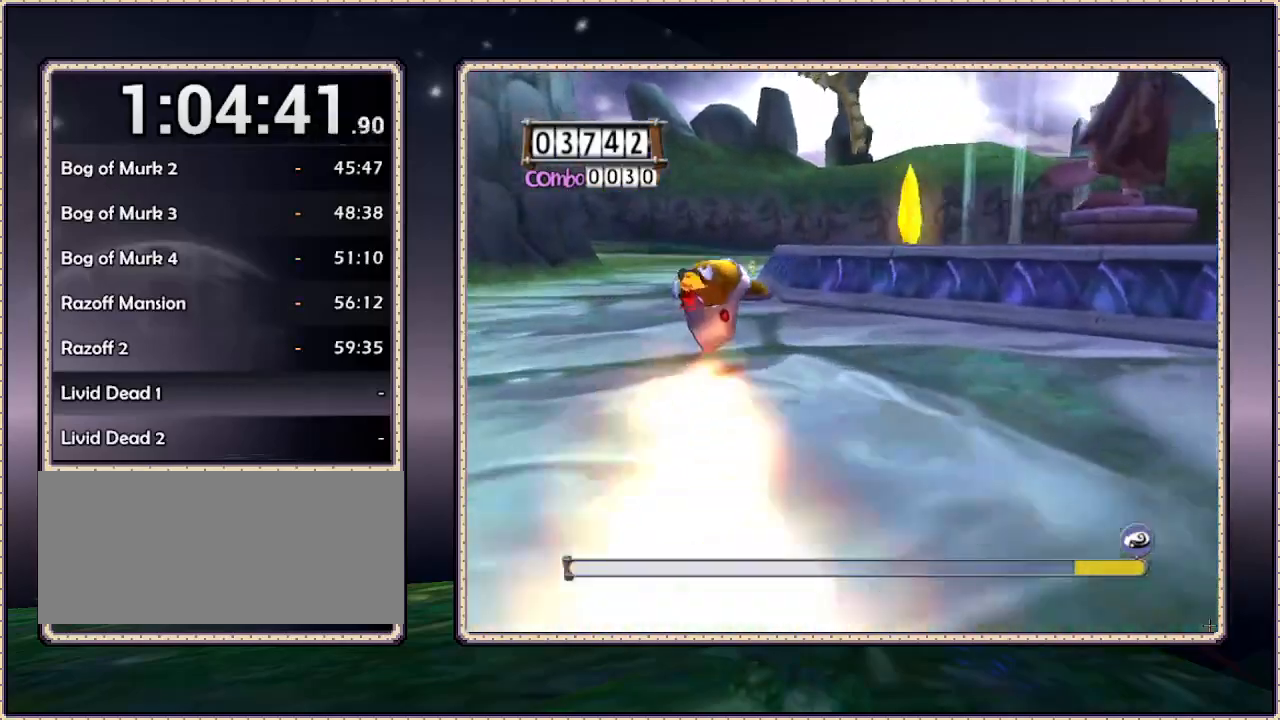
{"dt_ms": 1000, "buttons": [], "events": [[133, "DPAD_UP", "up"], [267, "DPAD_DOWN", "down"], [333, "DPAD_DOWN", "up"], [350, "DPAD_RIGHT", "up"]]}
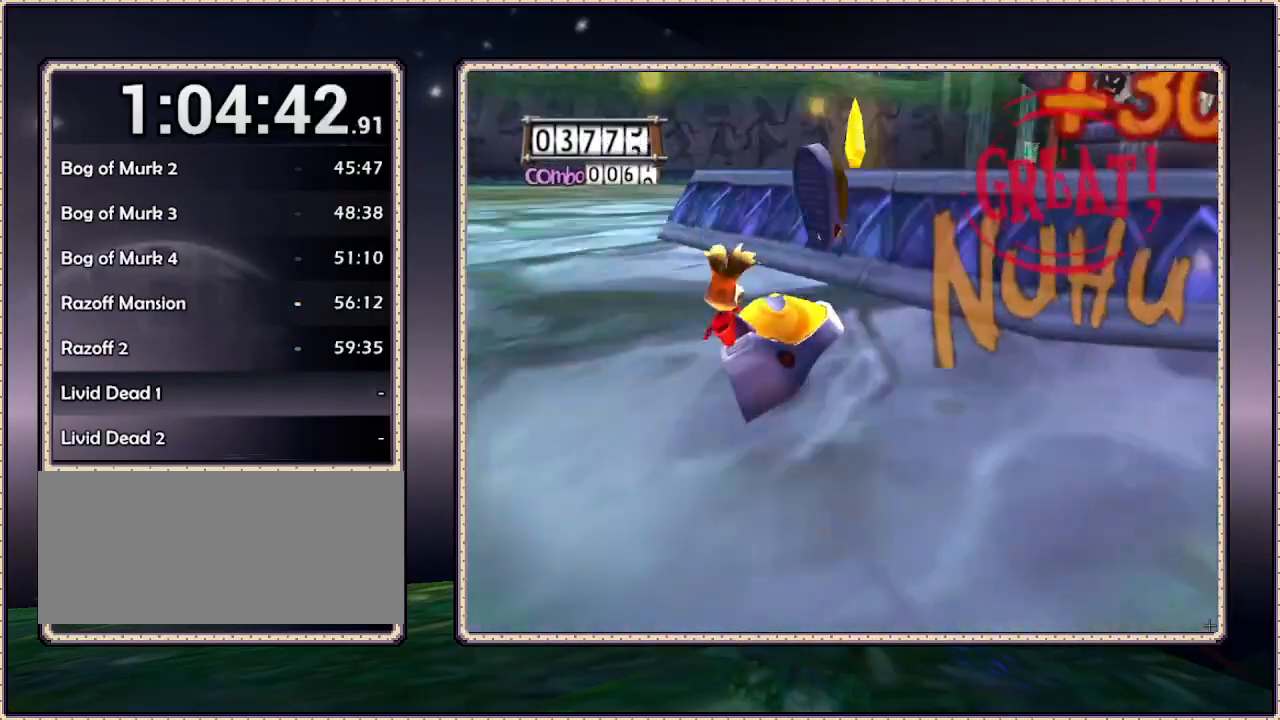
{"dt_ms": 500, "buttons": [], "events": []}
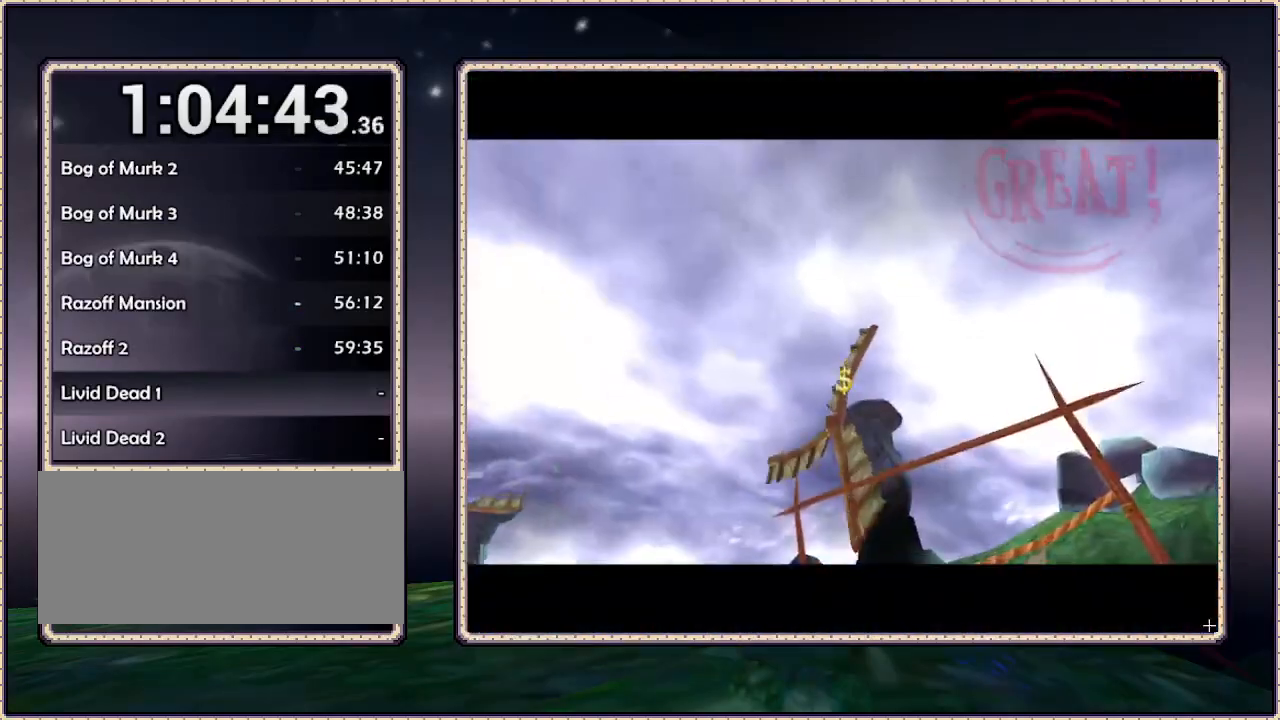
{"dt_ms": 500, "buttons": [], "events": []}
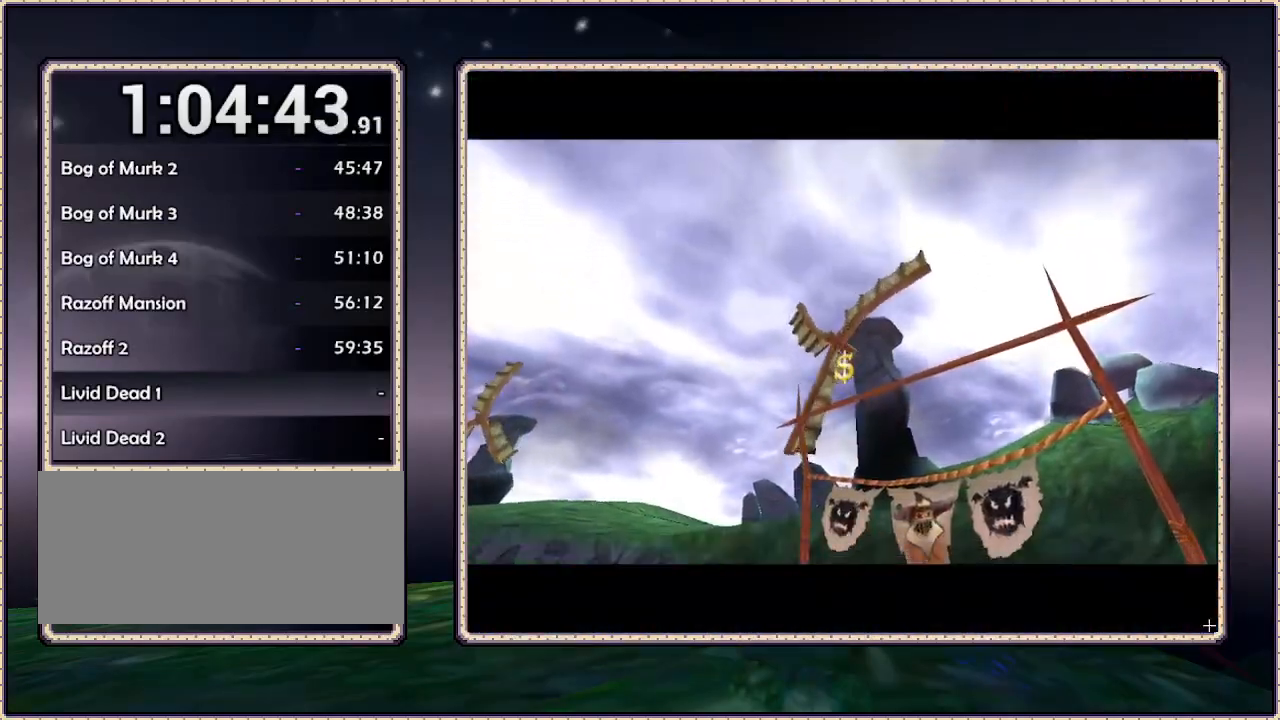
{"dt_ms": 500, "buttons": [], "events": []}
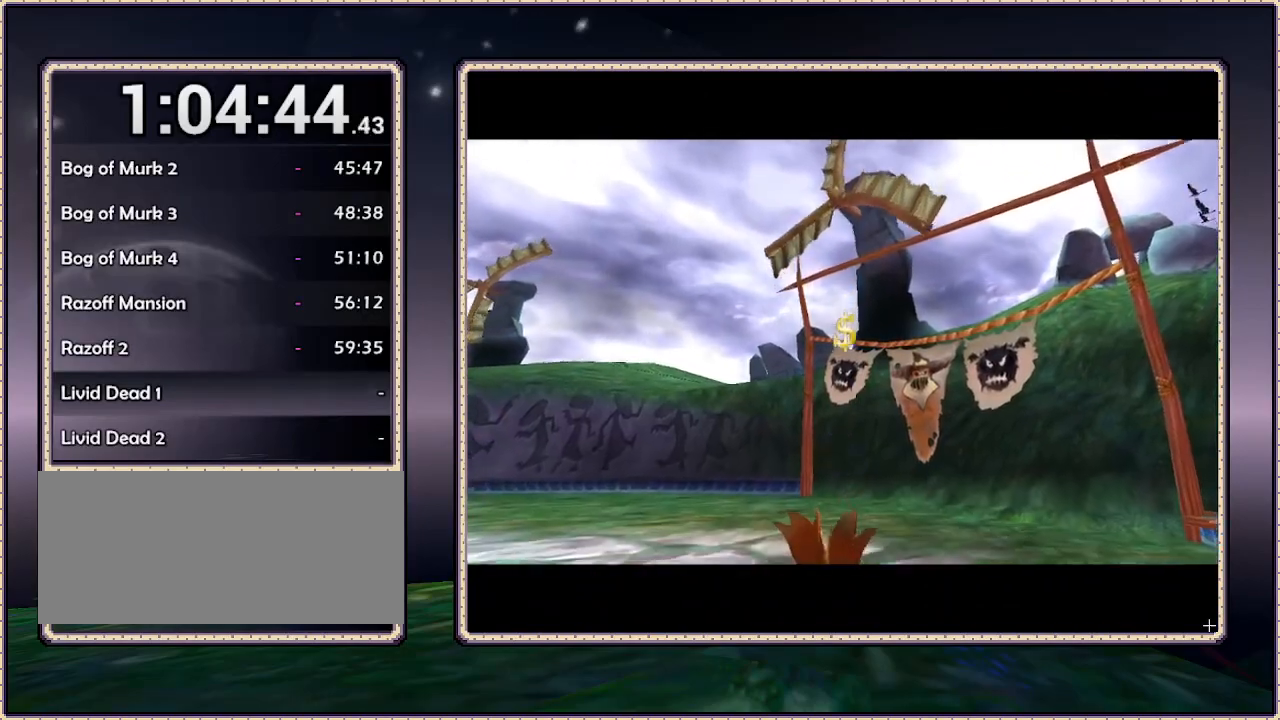
{"dt_ms": 500, "buttons": [], "events": []}
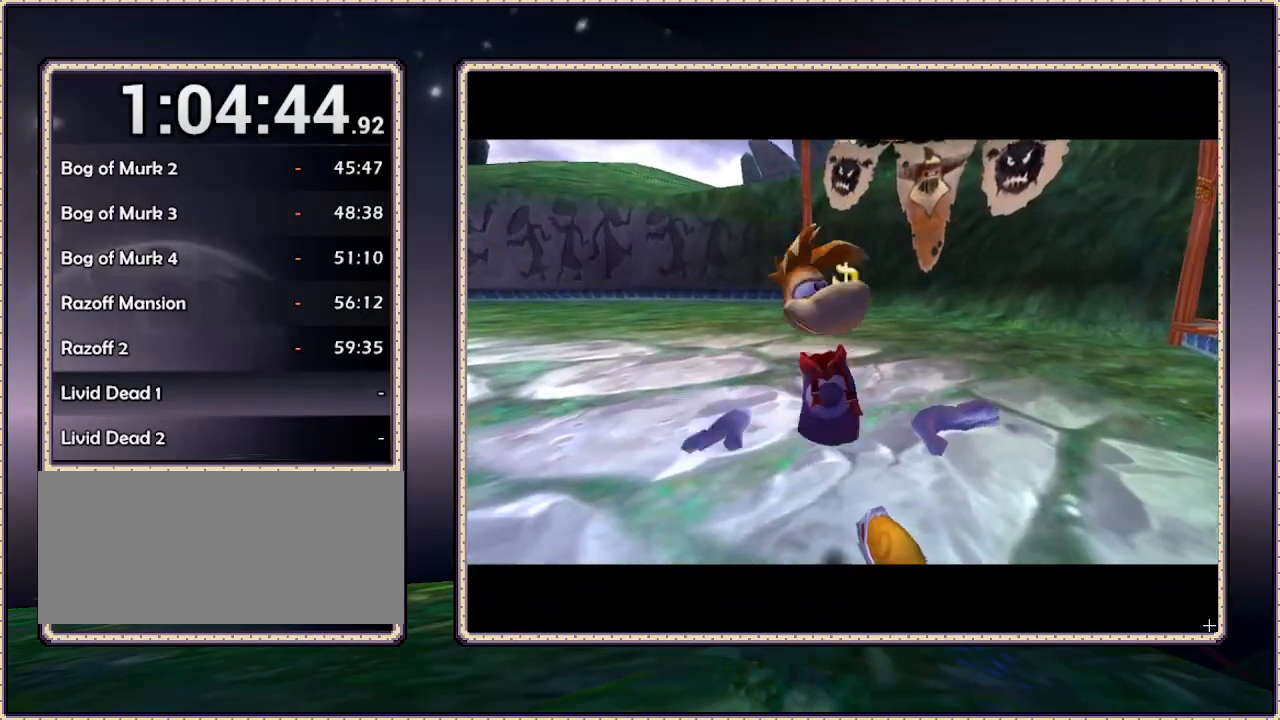
{"dt_ms": 500, "buttons": [], "events": []}
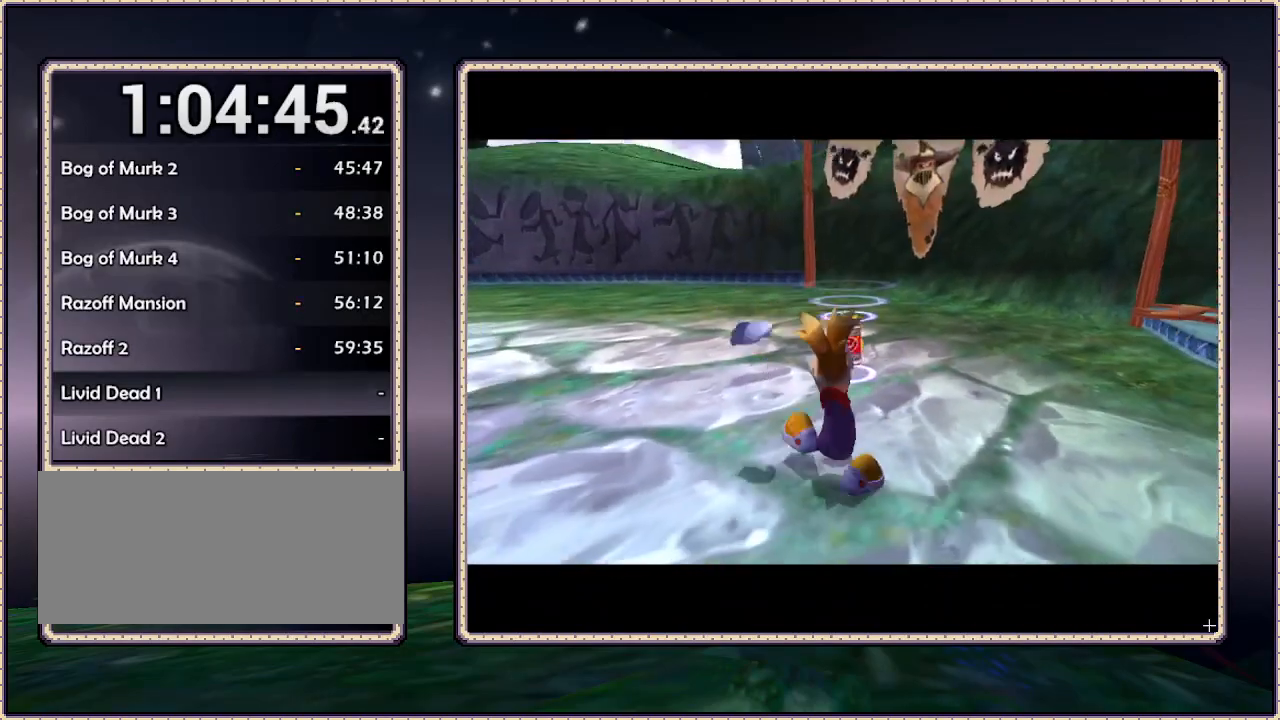
{"dt_ms": 500, "buttons": ["DPAD_UP"], "events": [[317, "DPAD_UP", "down"]]}
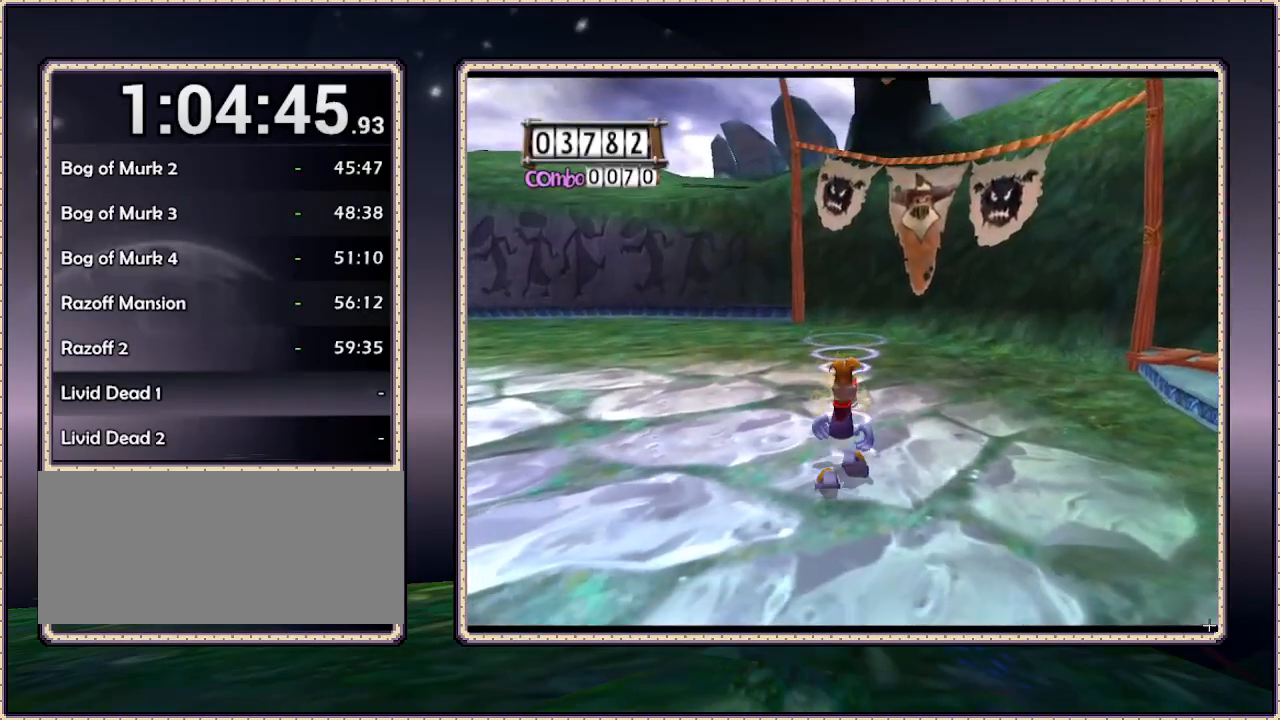
{"dt_ms": 500, "buttons": [], "events": [[300, "DPAD_UP", "up"]]}